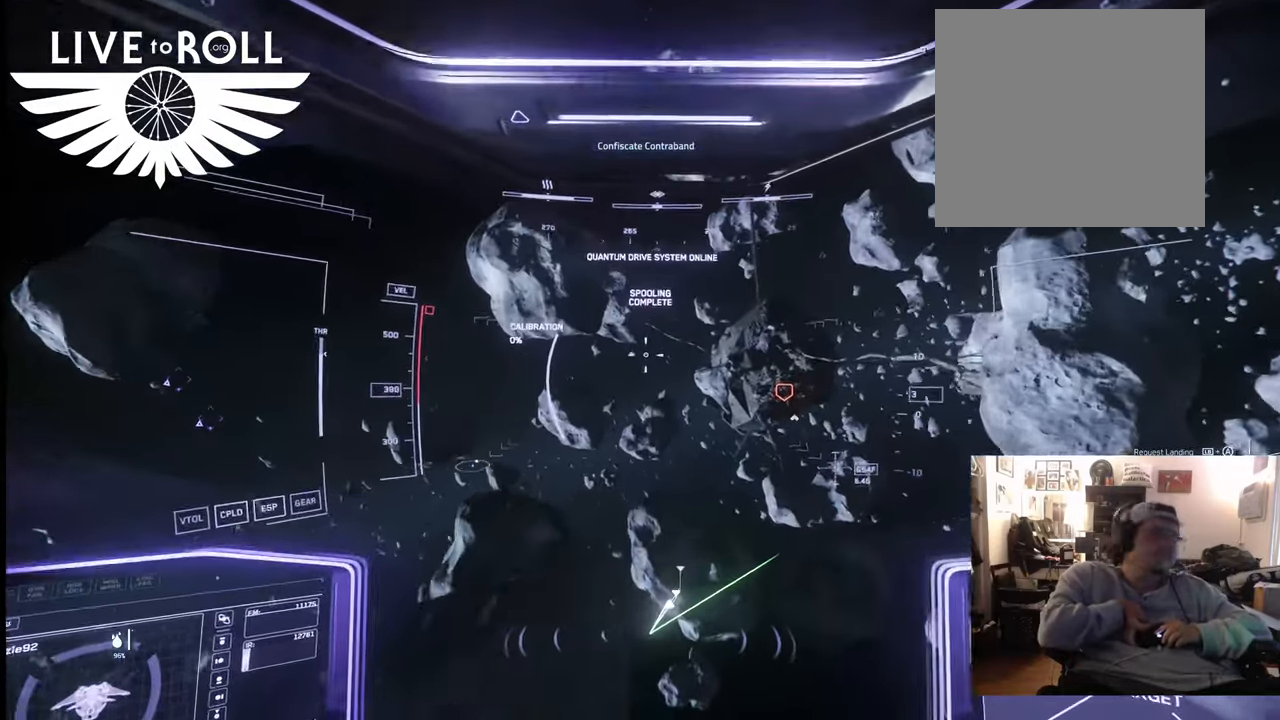
Gameplay with a controller (Xbox layout); each line is a JSON object with the inputs held at the frame after it (dt_ms = milliseconds from this image to that frame). "events" lists button and stick changes between this image and that frame as [ms after this image, input, new state], when the widget could be followed in between.
{"dt_ms": 500, "buttons": [], "left_stick": "center", "right_stick": "center", "events": [[300, "left_stick", "center"]]}
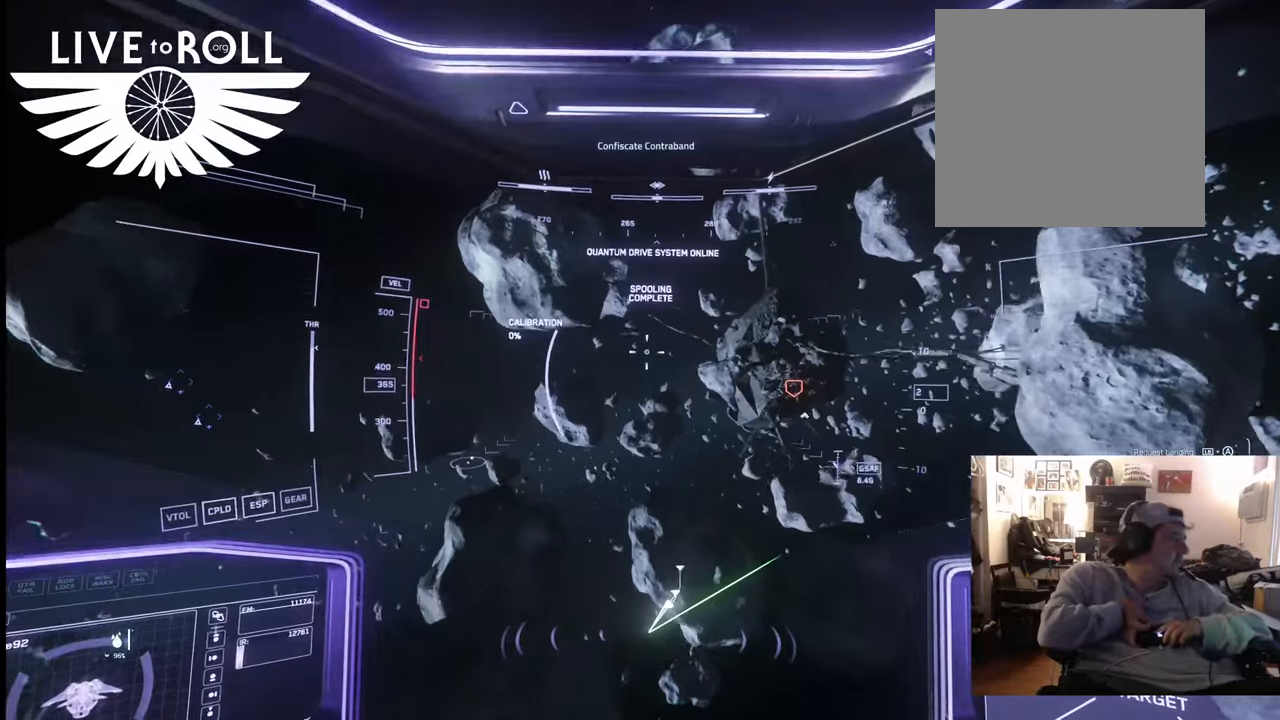
{"dt_ms": 500, "buttons": [], "left_stick": "up", "right_stick": "center", "events": [[367, "left_stick", "up"]]}
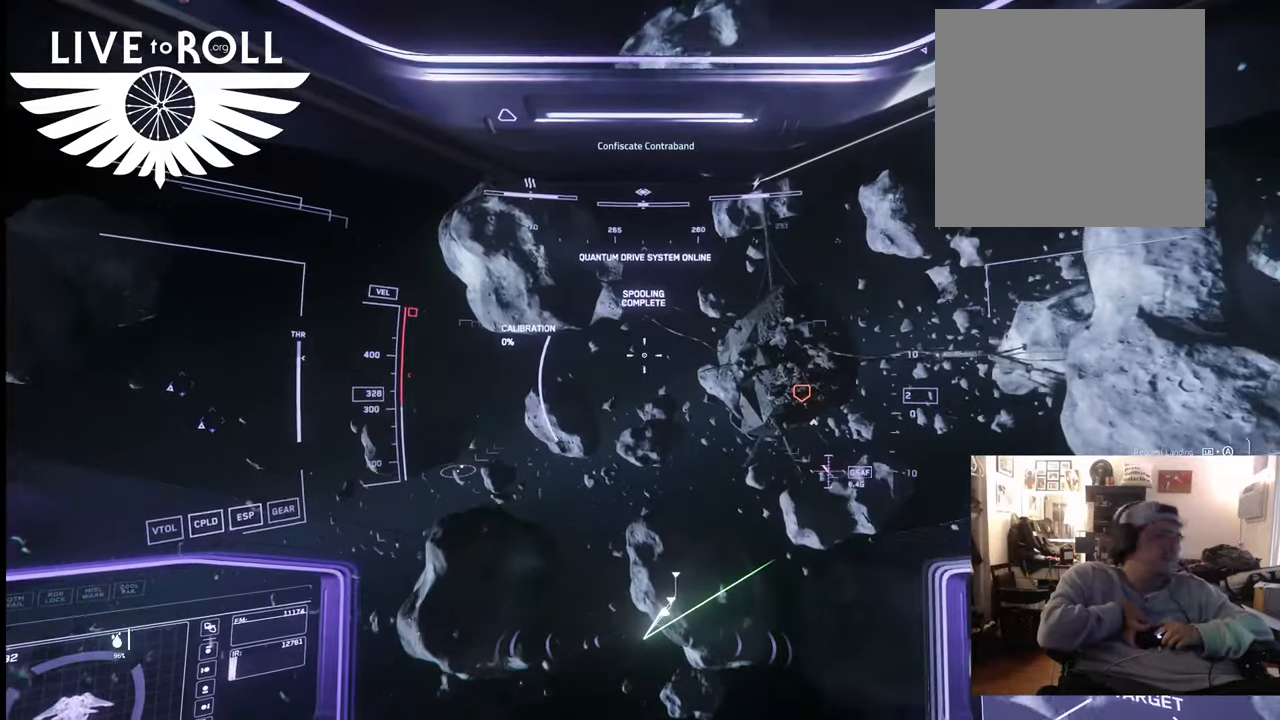
{"dt_ms": 500, "buttons": [], "left_stick": "up", "right_stick": "center", "events": []}
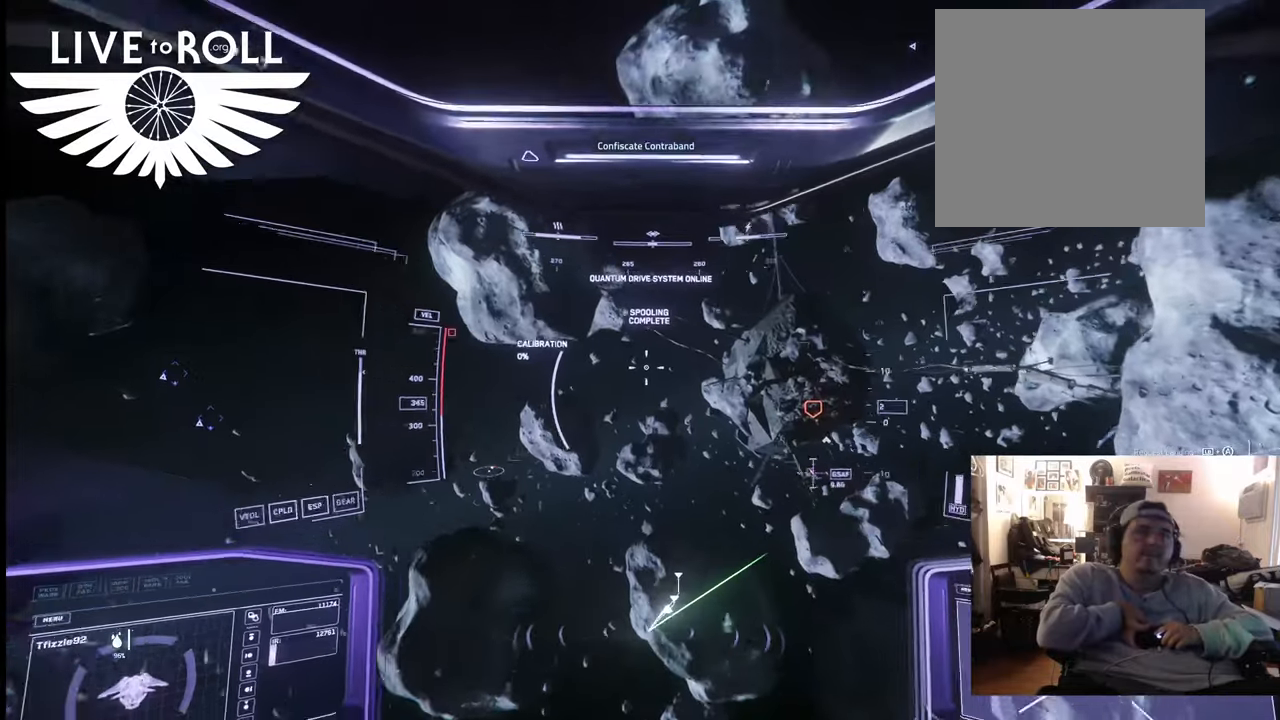
{"dt_ms": 500, "buttons": [], "left_stick": "center", "right_stick": "center", "events": [[167, "left_stick", "center"]]}
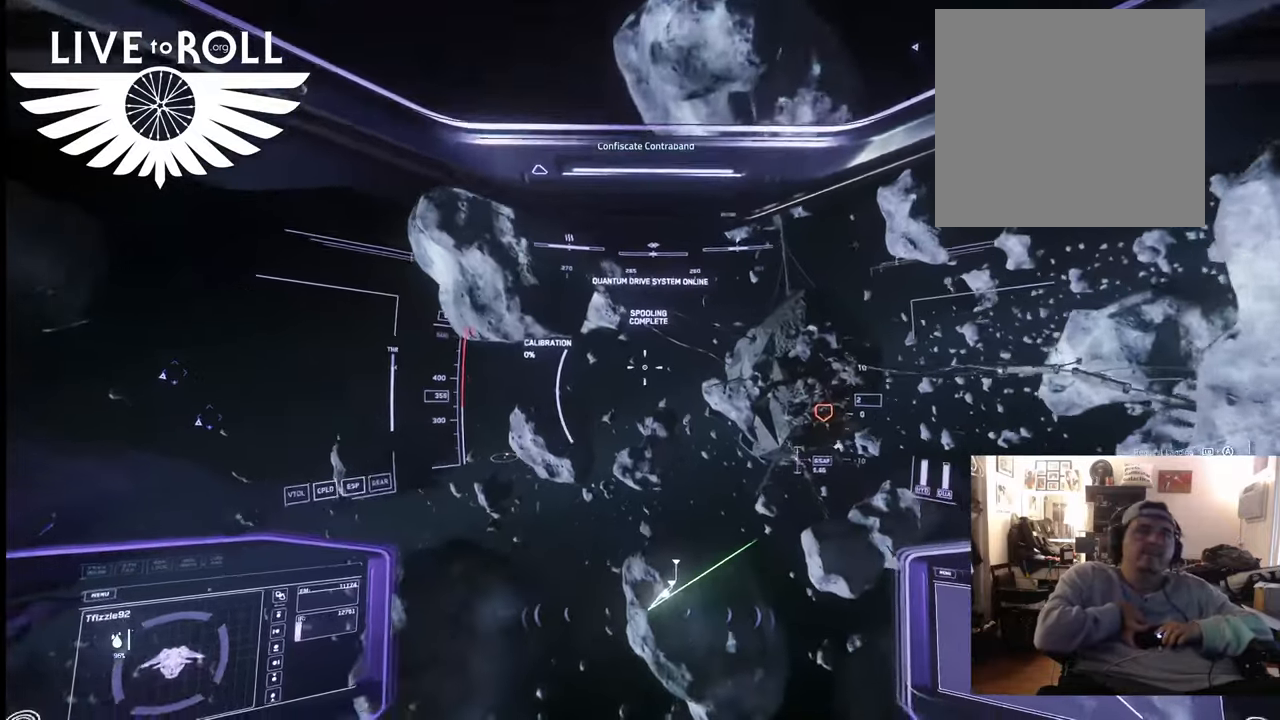
{"dt_ms": 500, "buttons": [], "left_stick": "center", "right_stick": "center", "events": []}
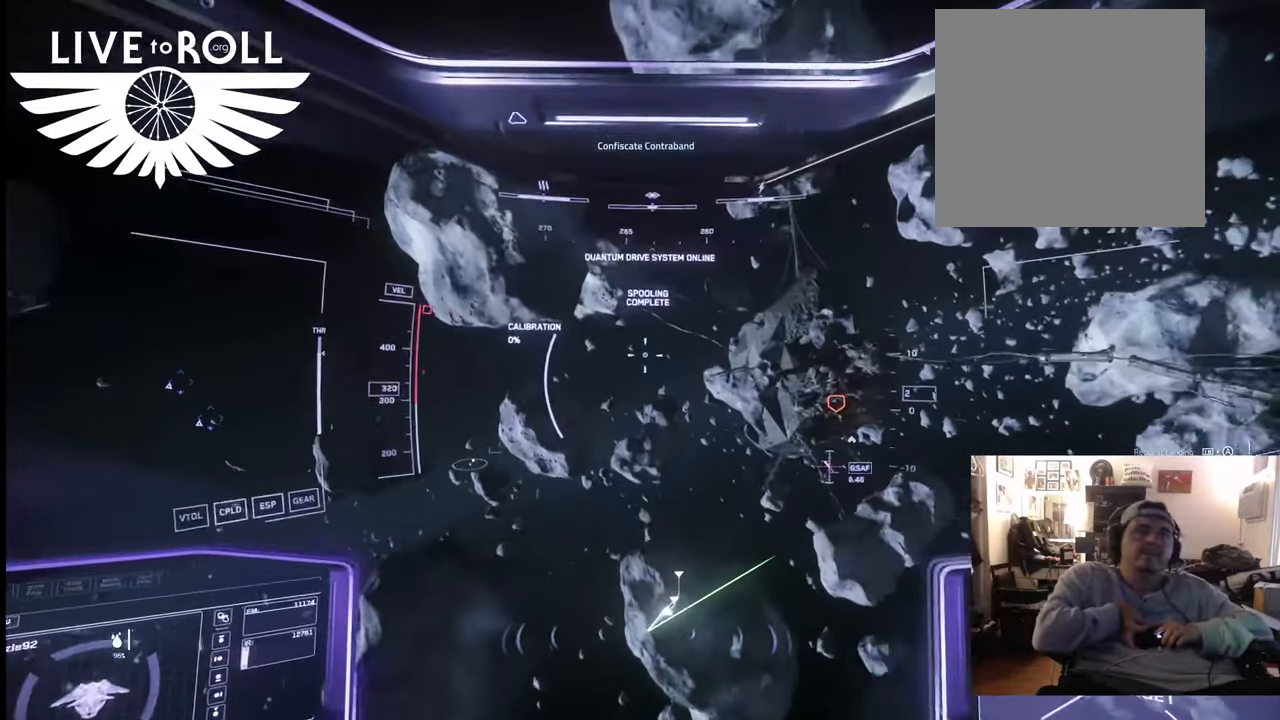
{"dt_ms": 500, "buttons": [], "left_stick": "center", "right_stick": "up-right", "events": [[100, "right_stick", "up-right"]]}
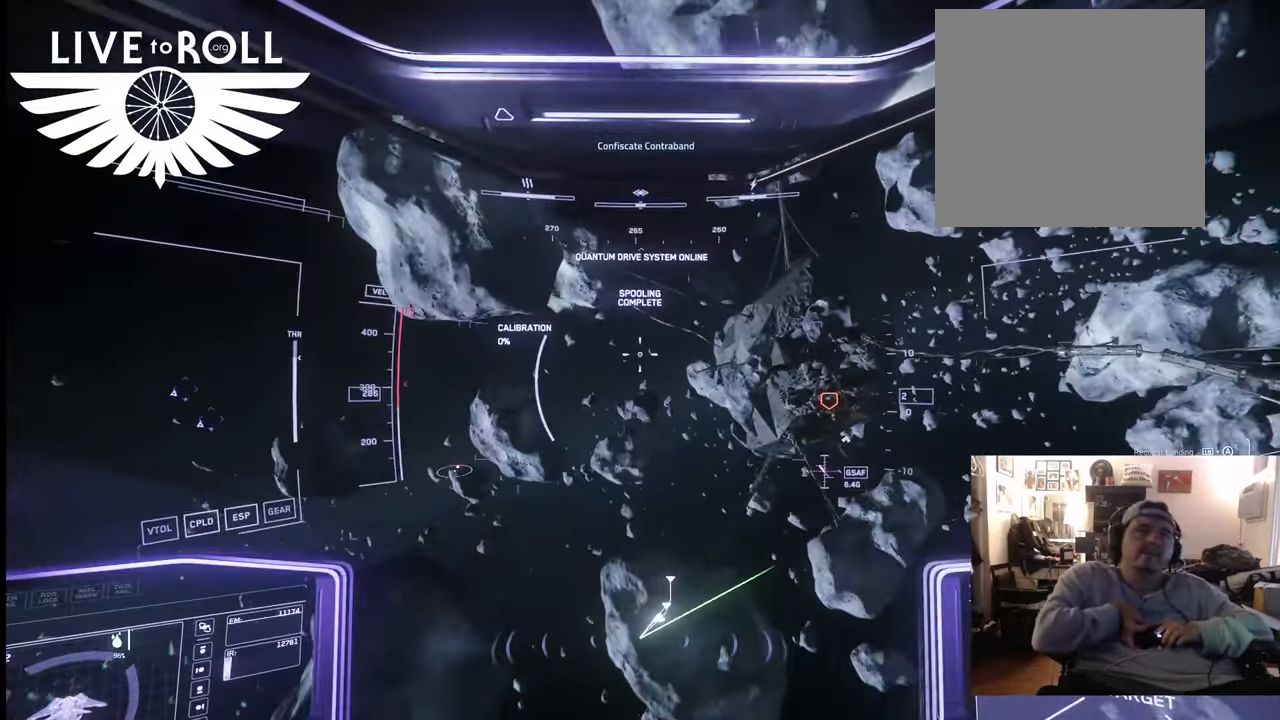
{"dt_ms": 500, "buttons": [], "left_stick": "center", "right_stick": "up-right", "events": []}
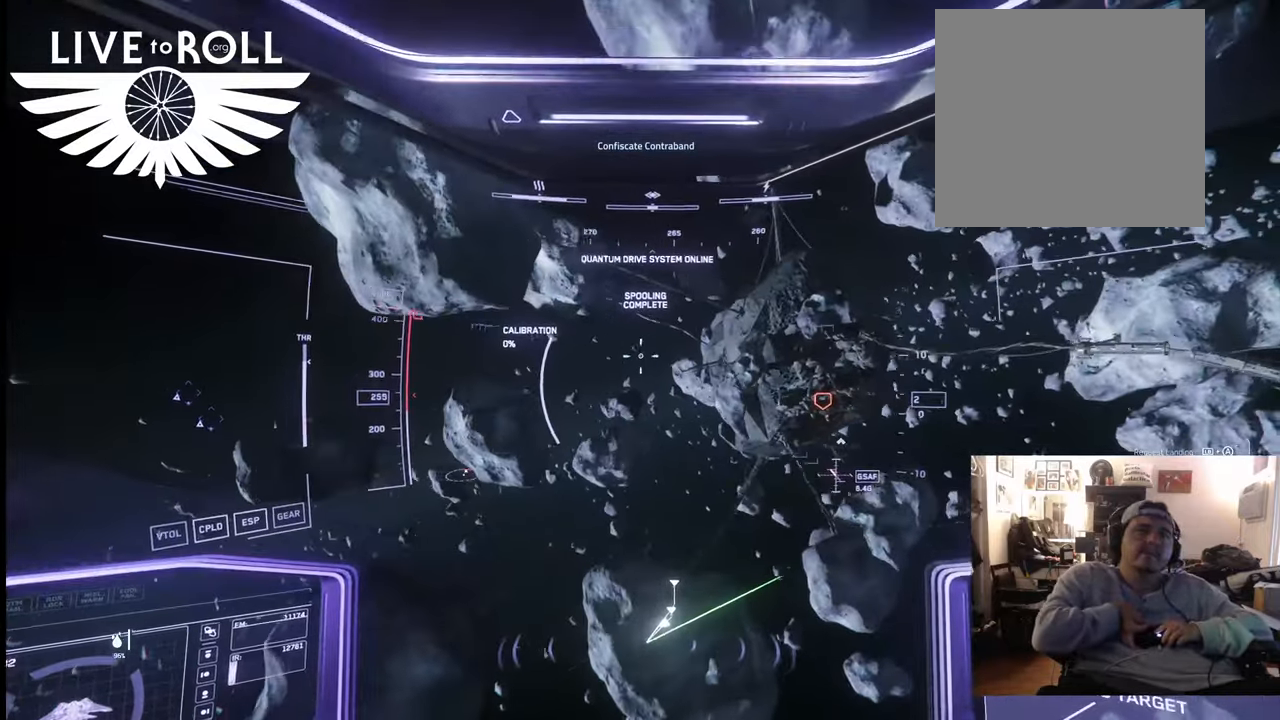
{"dt_ms": 500, "buttons": [], "left_stick": "center", "right_stick": "up-right", "events": []}
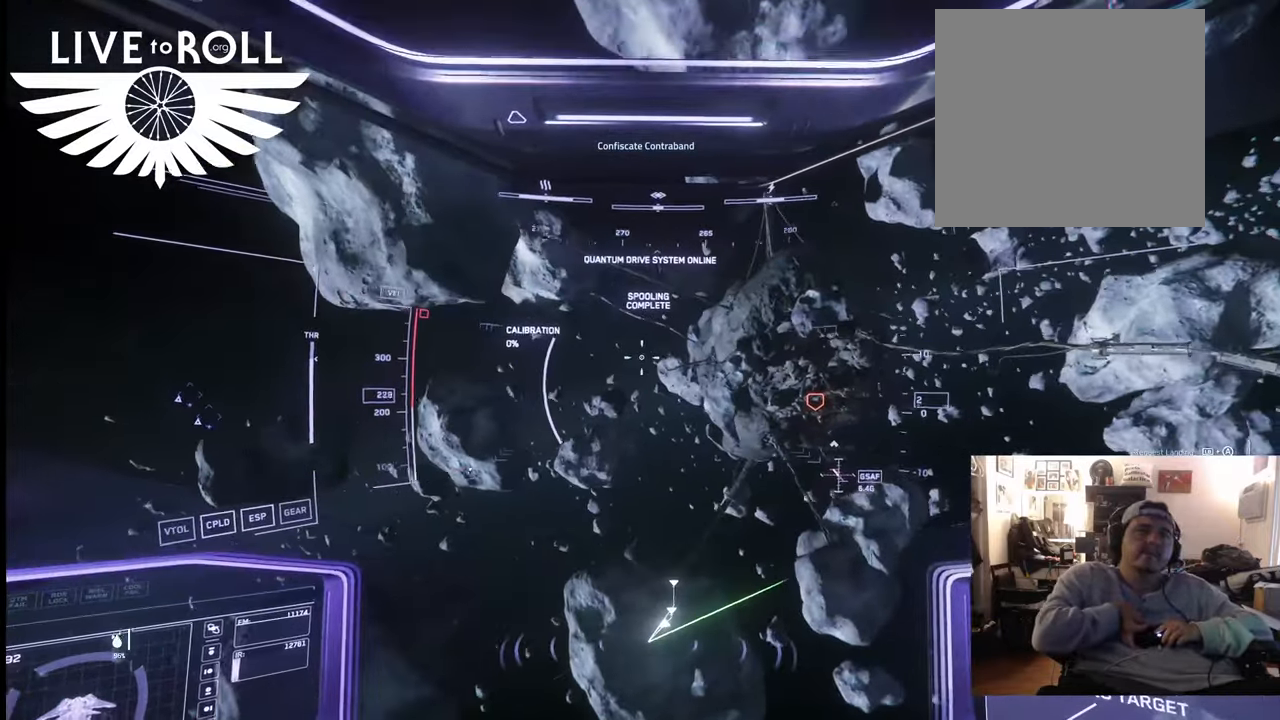
{"dt_ms": 500, "buttons": [], "left_stick": "center", "right_stick": "up-right", "events": []}
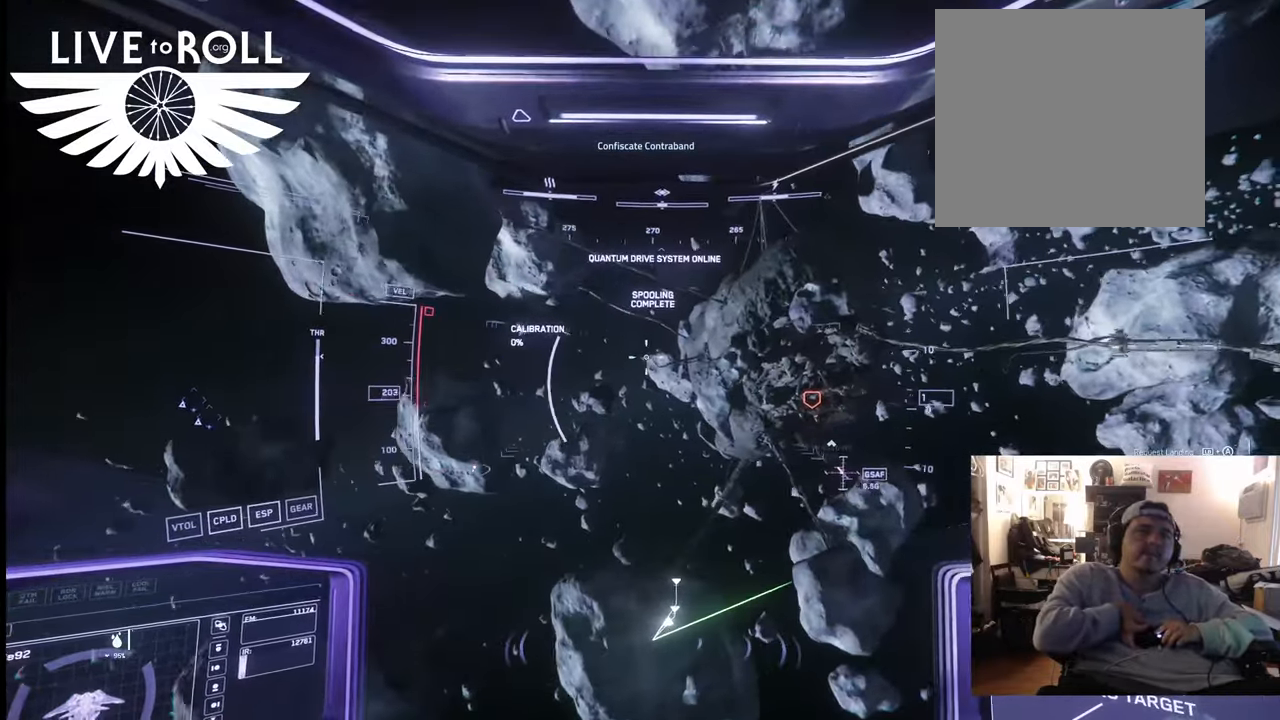
{"dt_ms": 500, "buttons": [], "left_stick": "center", "right_stick": "center", "events": [[100, "right_stick", "center"]]}
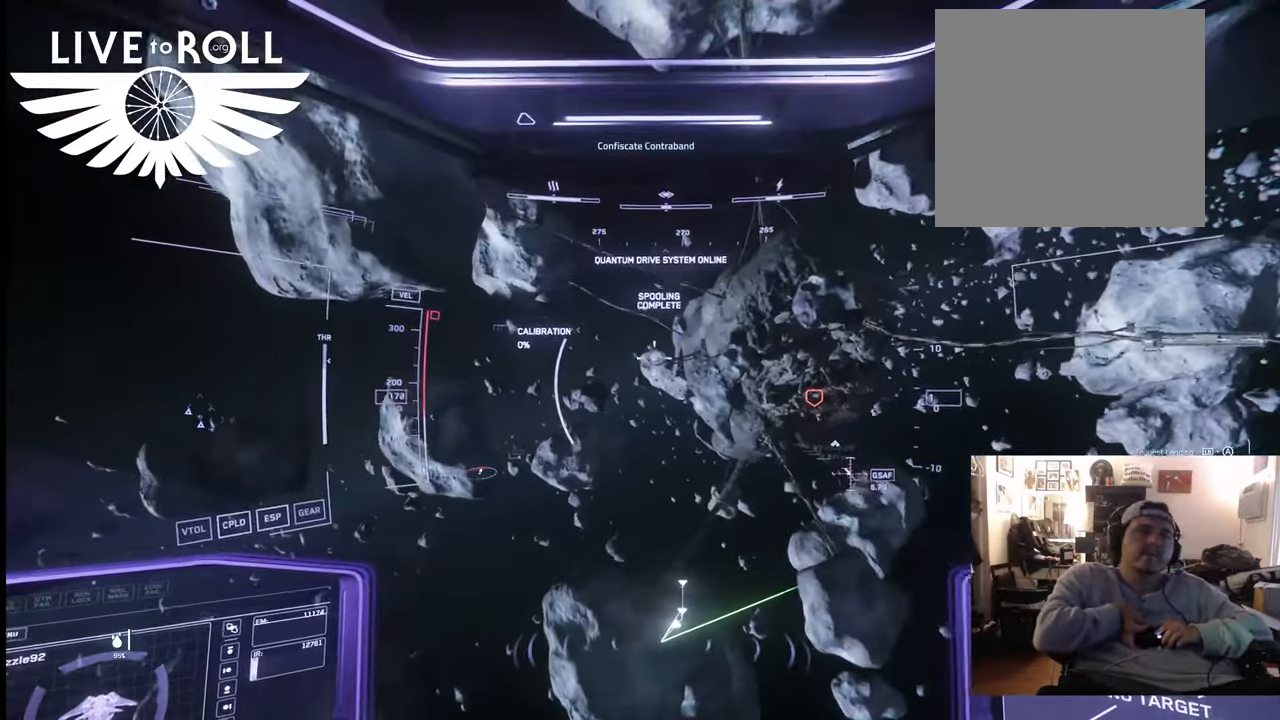
{"dt_ms": 500, "buttons": [], "left_stick": "up", "right_stick": "right", "events": [[300, "left_stick", "up"], [333, "right_stick", "right"]]}
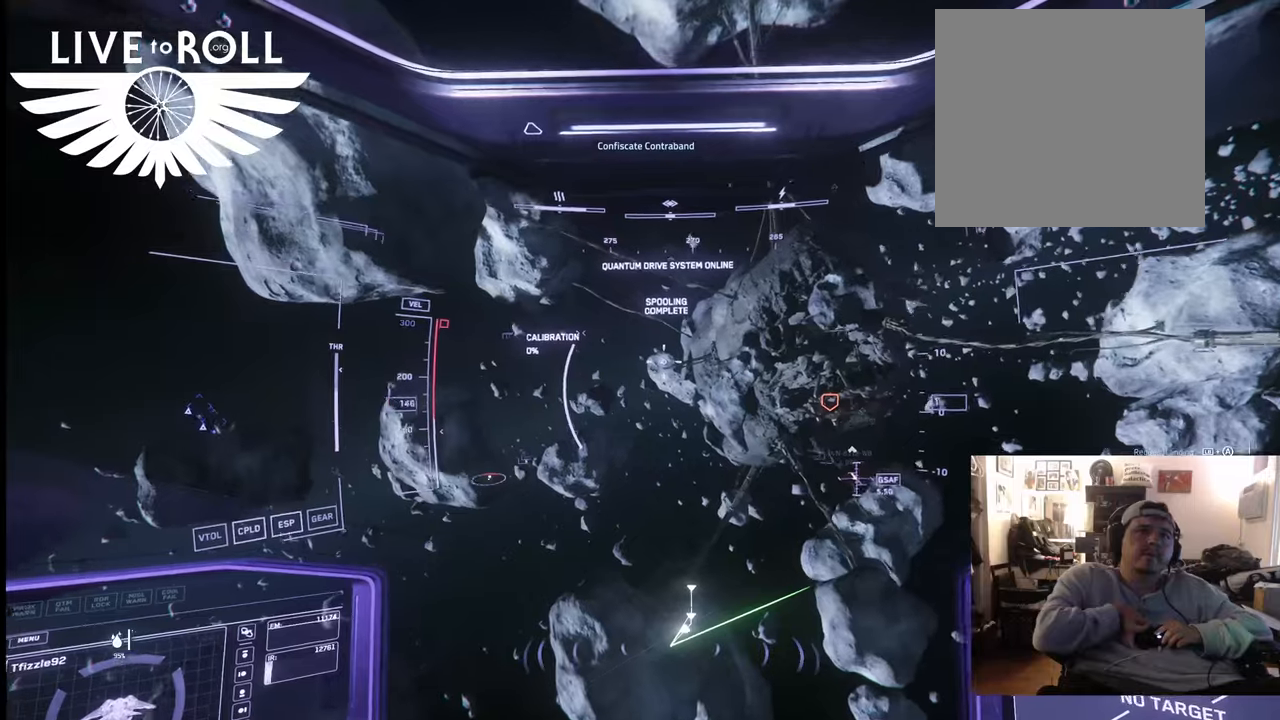
{"dt_ms": 500, "buttons": [], "left_stick": "center", "right_stick": "right", "events": [[233, "left_stick", "center"]]}
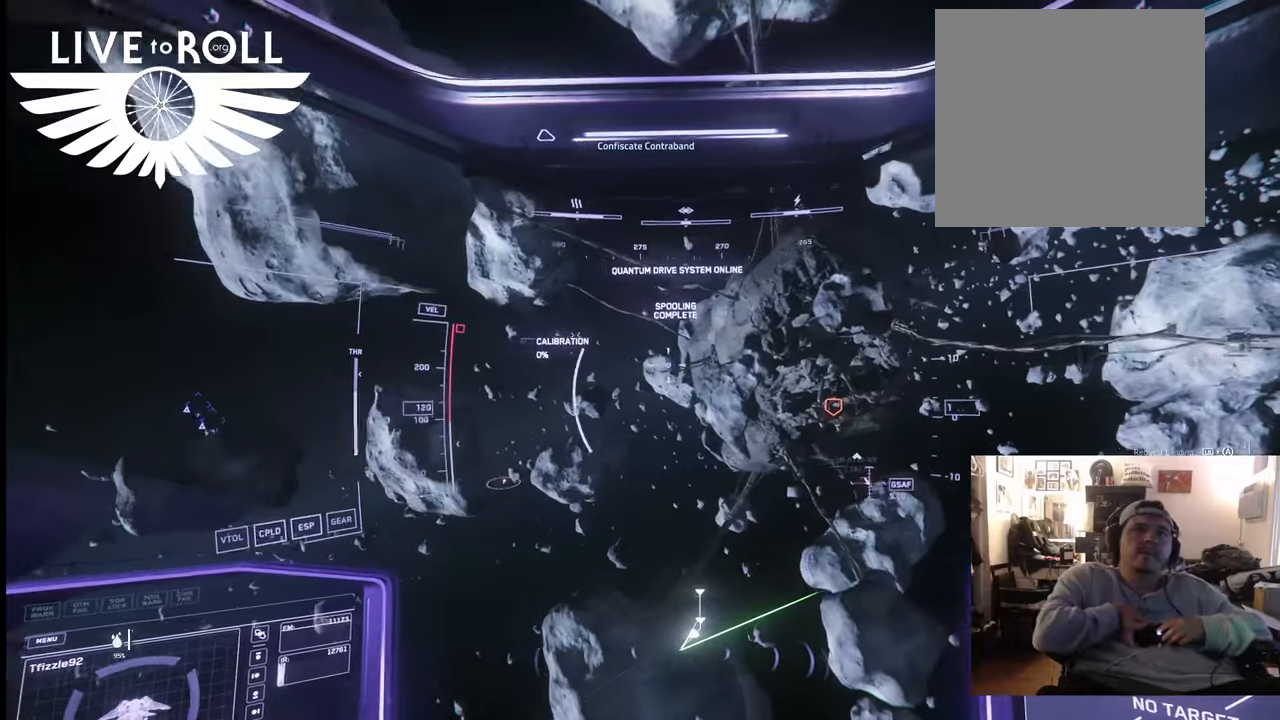
{"dt_ms": 500, "buttons": [], "left_stick": "center", "right_stick": "right", "events": []}
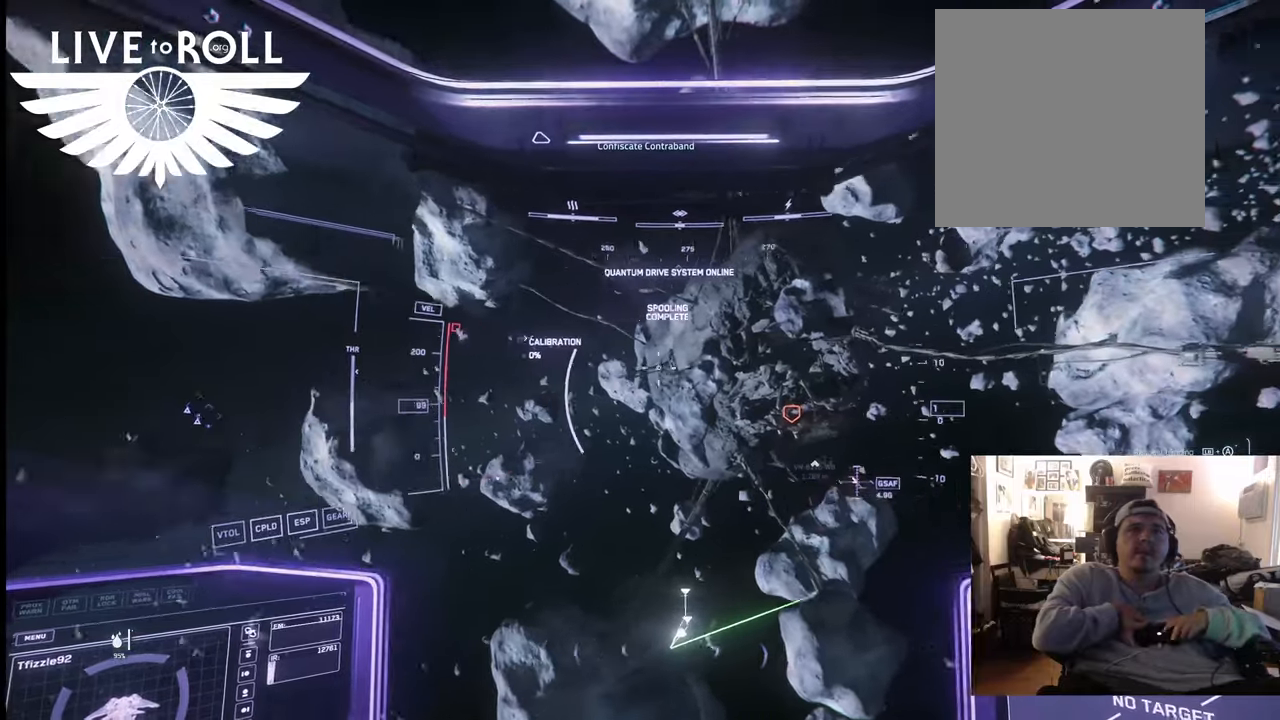
{"dt_ms": 500, "buttons": [], "left_stick": "center", "right_stick": "right", "events": []}
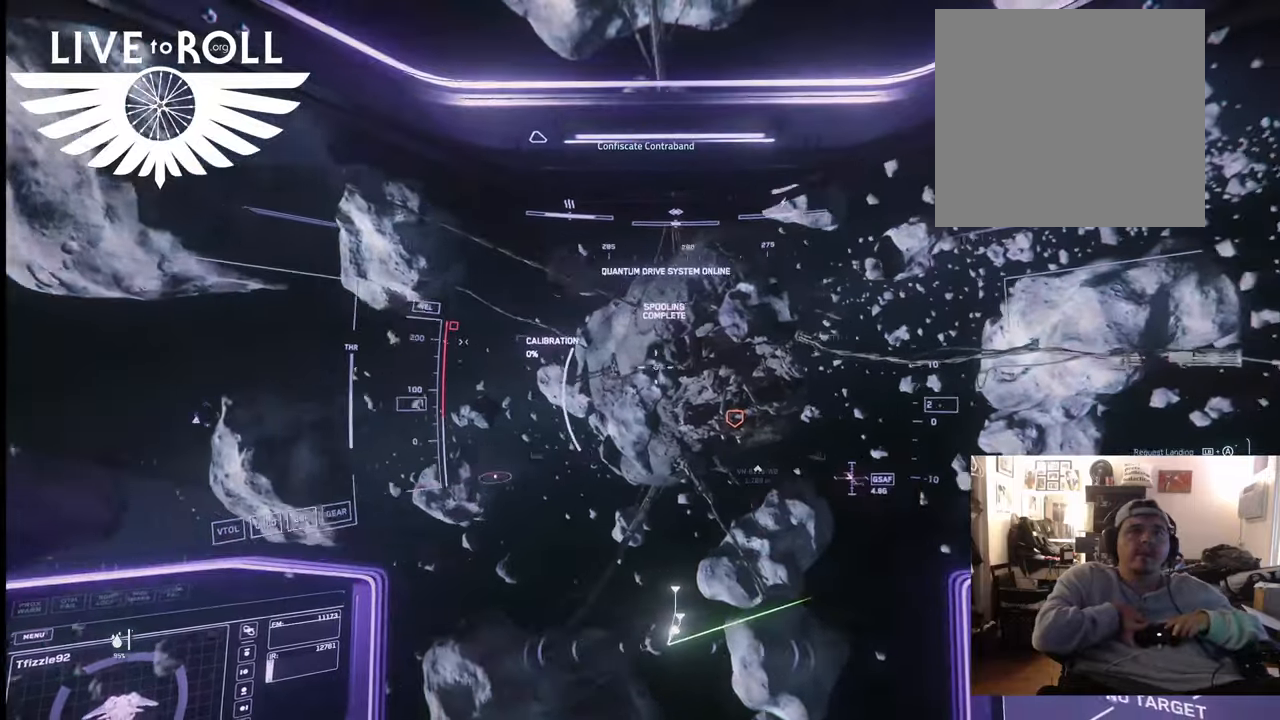
{"dt_ms": 500, "buttons": [], "left_stick": "center", "right_stick": "right", "events": []}
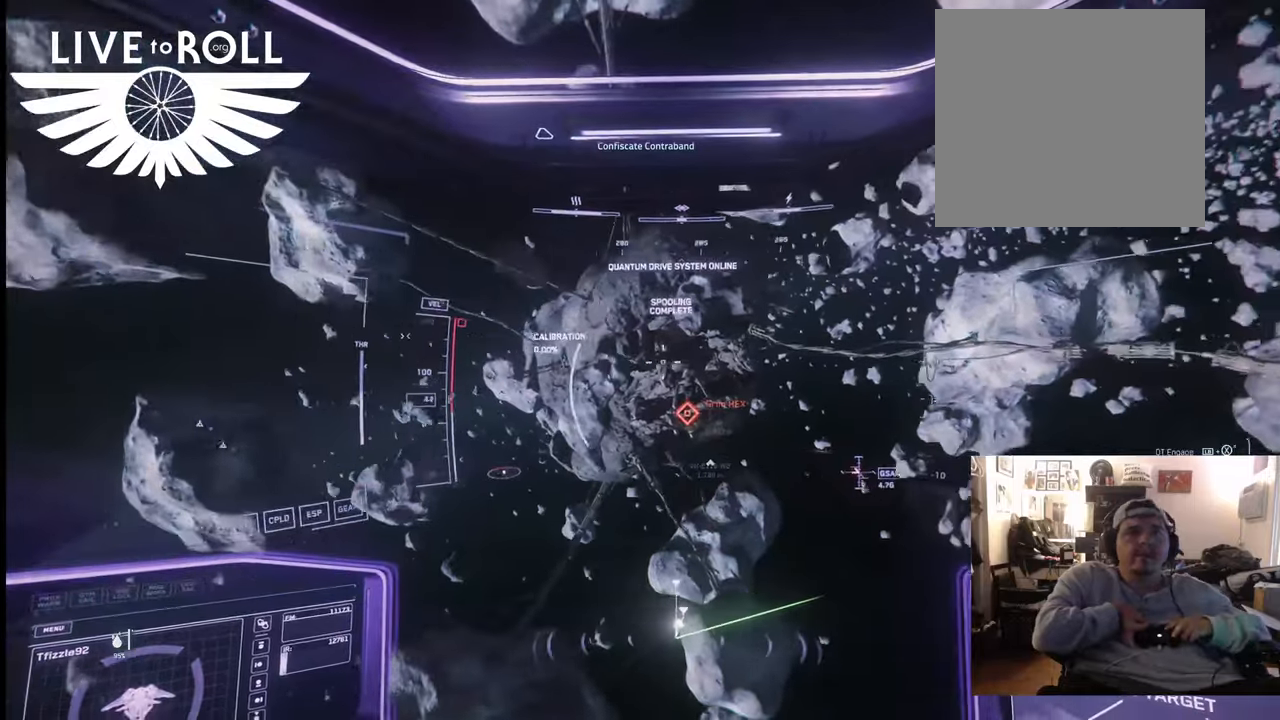
{"dt_ms": 500, "buttons": [], "left_stick": "center", "right_stick": "center", "events": [[467, "right_stick", "center"]]}
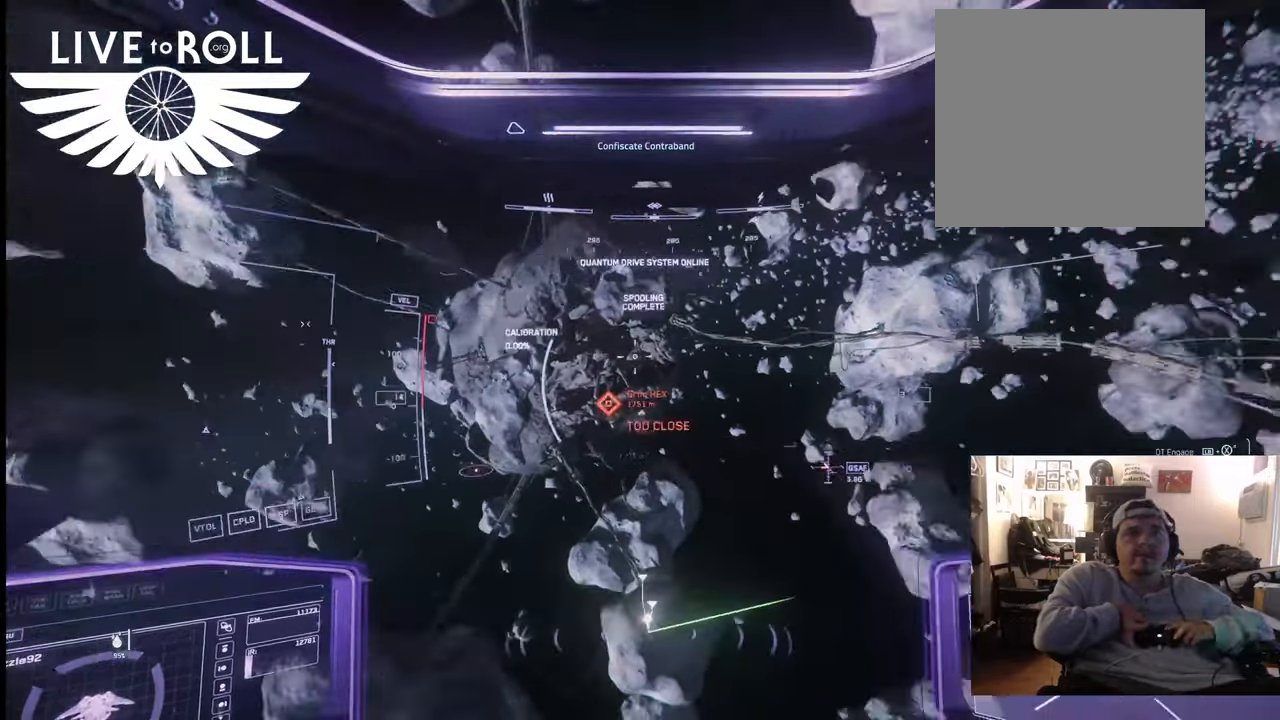
{"dt_ms": 500, "buttons": [], "left_stick": "up-right", "right_stick": "center", "events": [[100, "left_stick", "up"], [367, "left_stick", "up-right"]]}
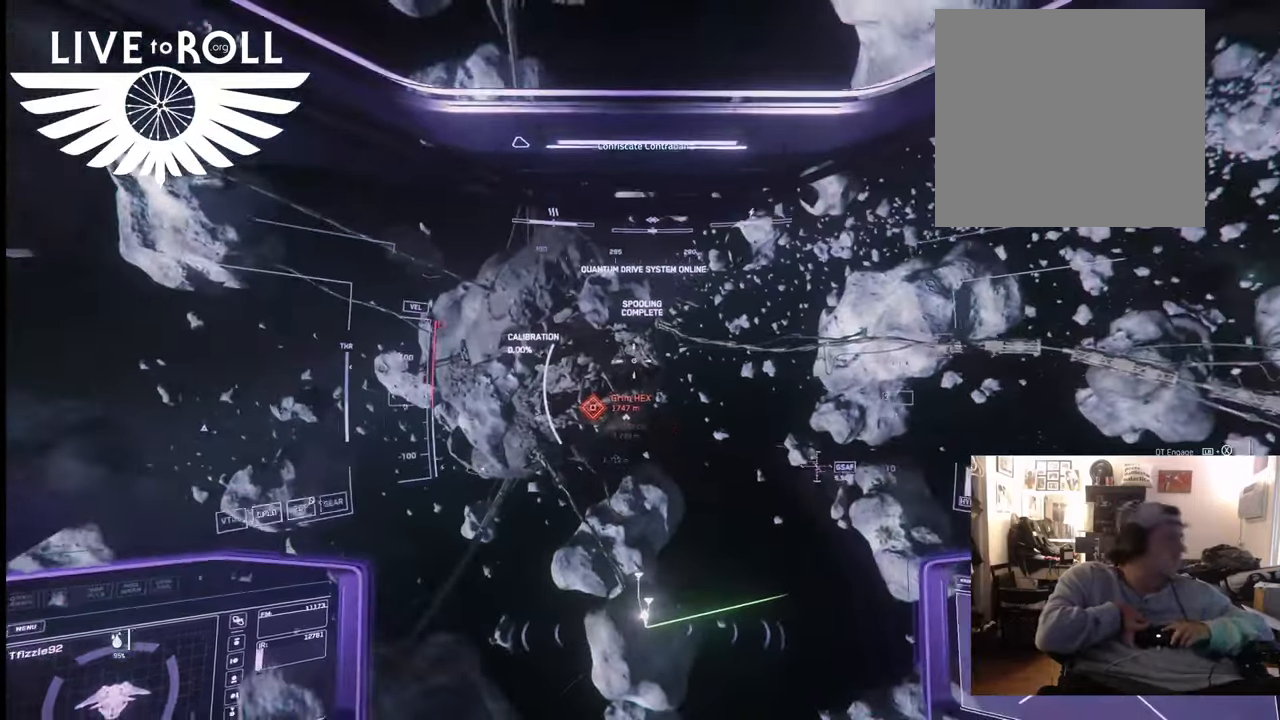
{"dt_ms": 500, "buttons": [], "left_stick": "center", "right_stick": "center", "events": [[267, "left_stick", "center"]]}
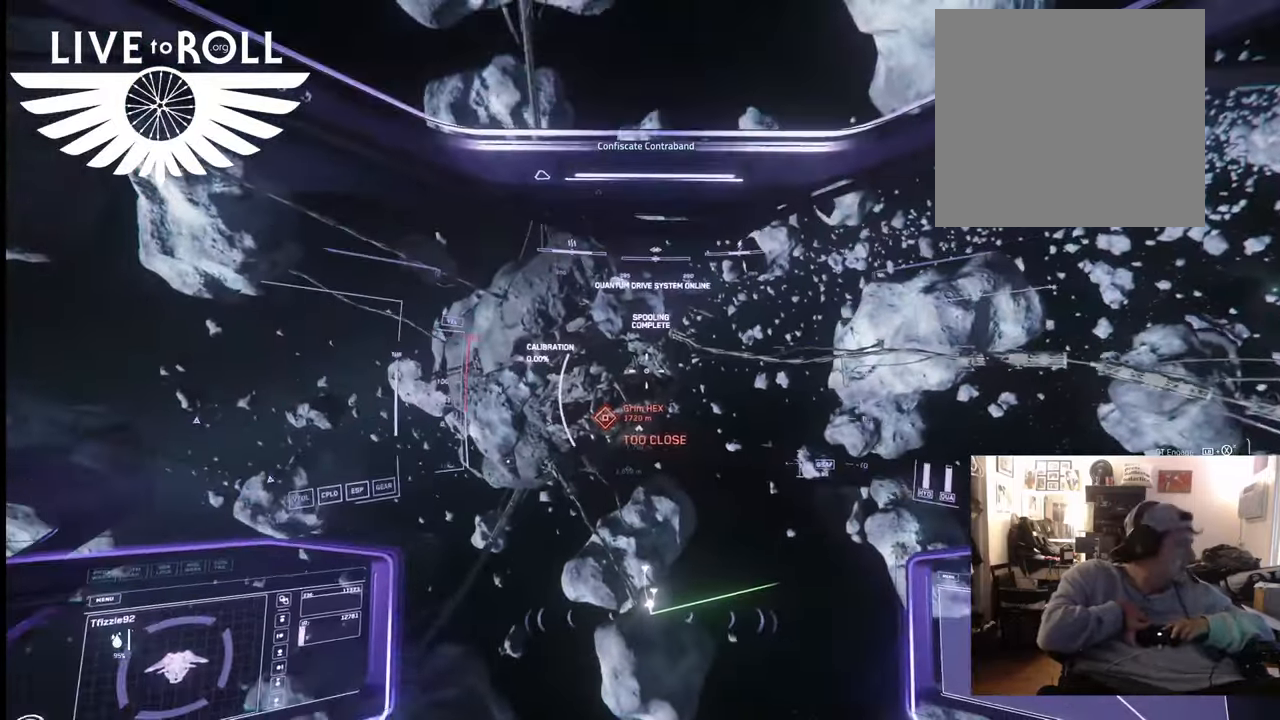
{"dt_ms": 500, "buttons": [], "left_stick": "up", "right_stick": "center", "events": [[133, "left_stick", "up"]]}
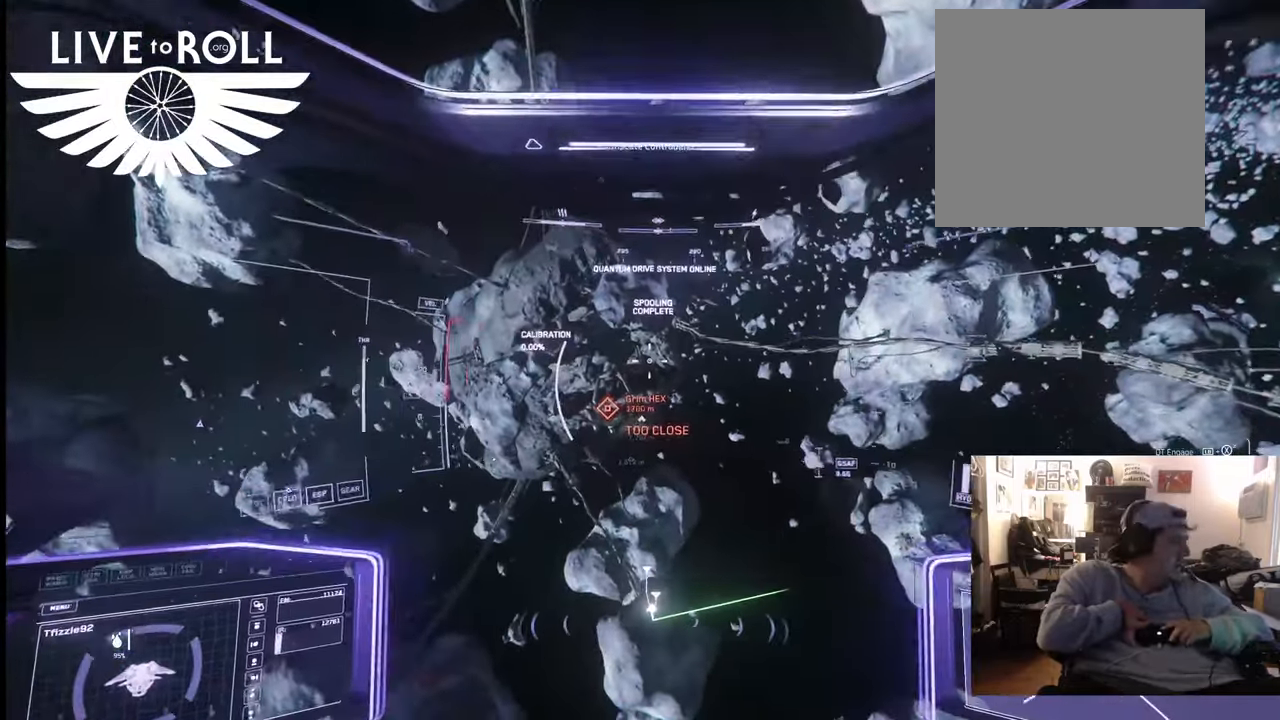
{"dt_ms": 500, "buttons": [], "left_stick": "up", "right_stick": "center", "events": []}
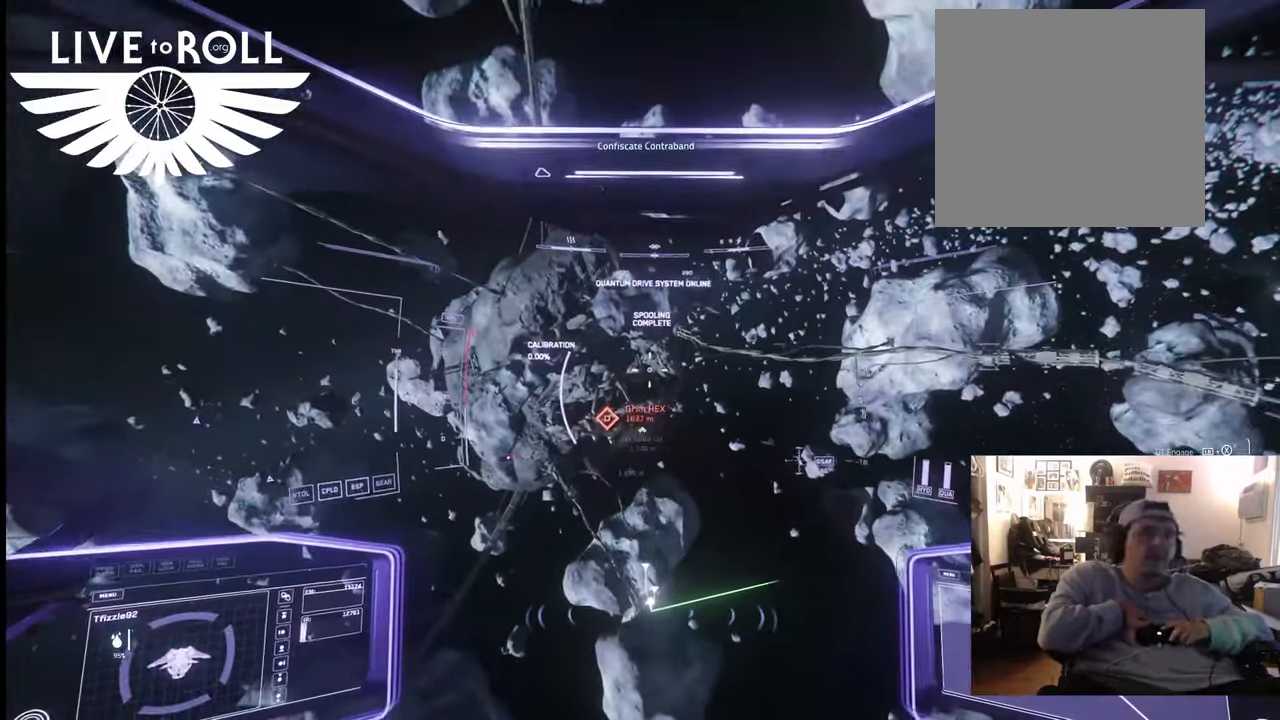
{"dt_ms": 500, "buttons": [], "left_stick": "up", "right_stick": "center", "events": [[100, "left_stick", "up-right"], [367, "left_stick", "up"]]}
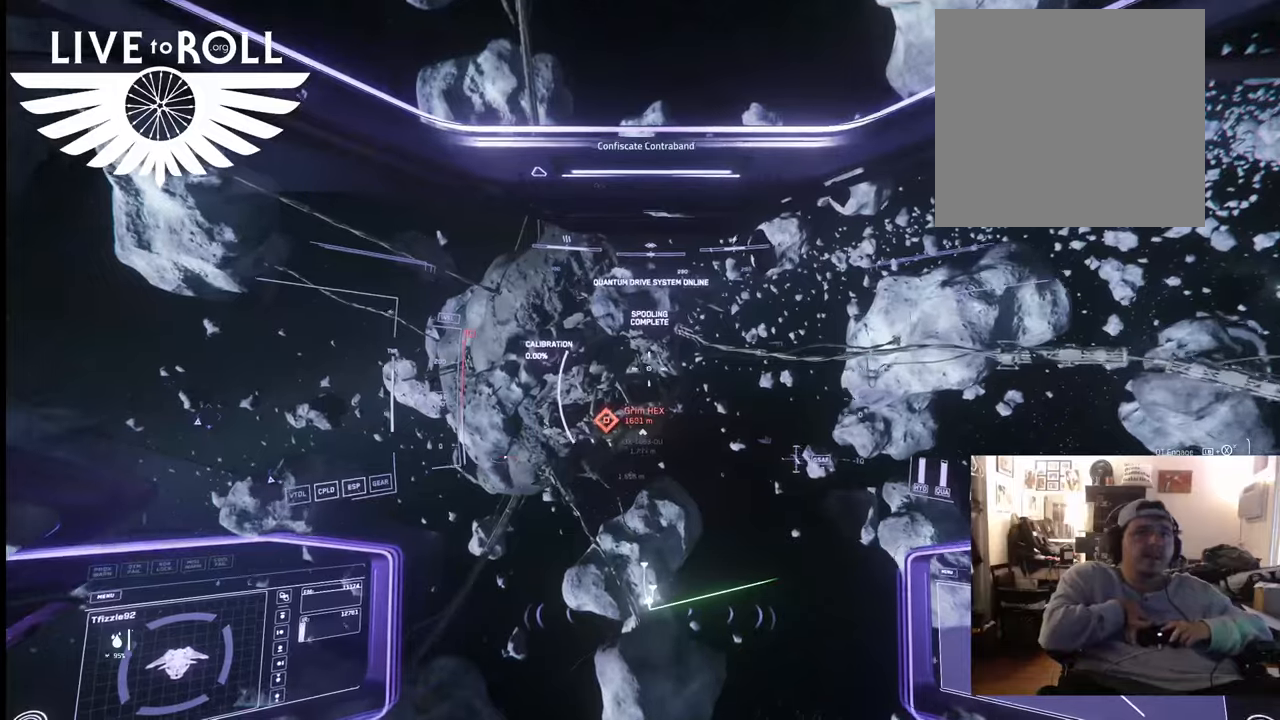
{"dt_ms": 500, "buttons": [], "left_stick": "up", "right_stick": "center", "events": []}
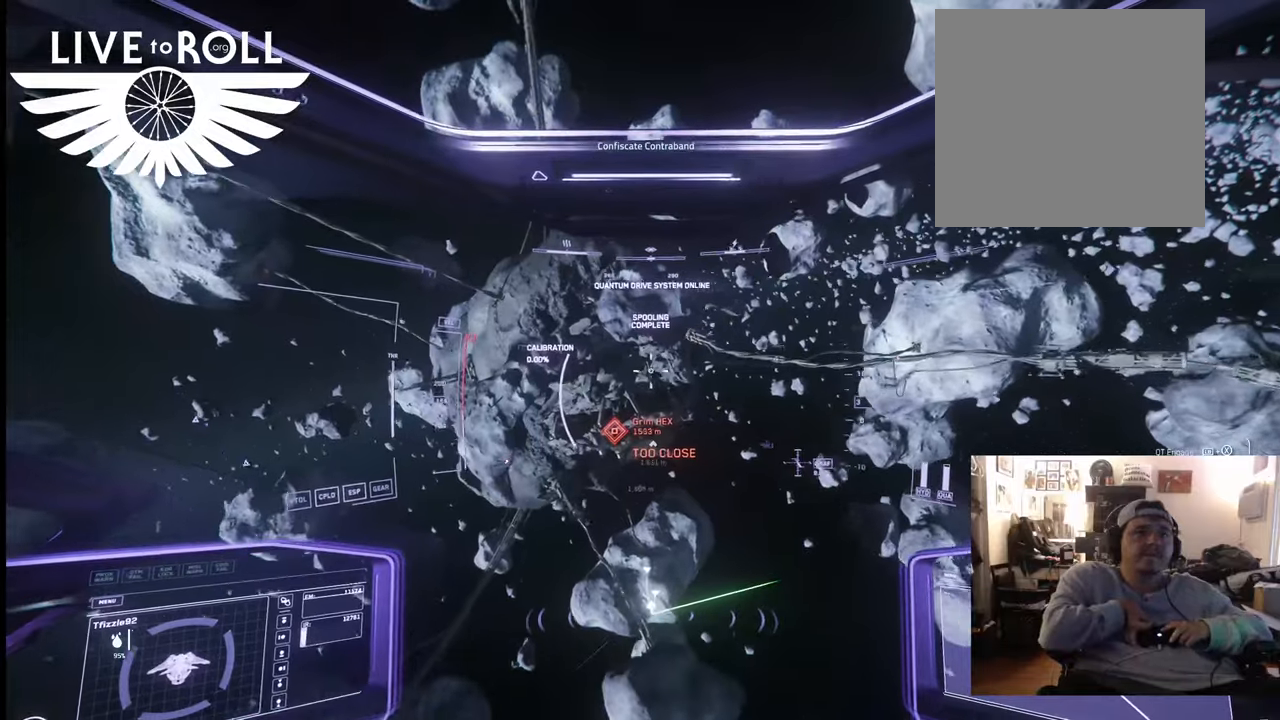
{"dt_ms": 500, "buttons": [], "left_stick": "center", "right_stick": "center", "events": [[267, "left_stick", "center"]]}
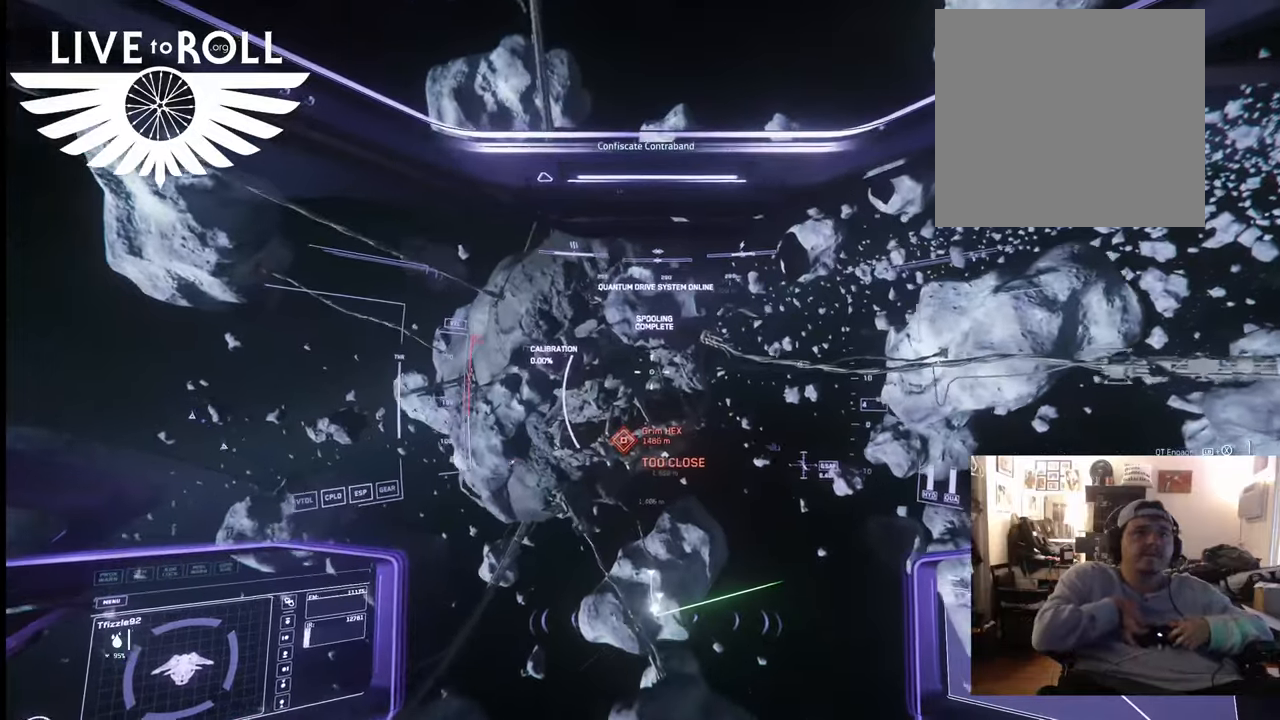
{"dt_ms": 500, "buttons": [], "left_stick": "center", "right_stick": "center", "events": []}
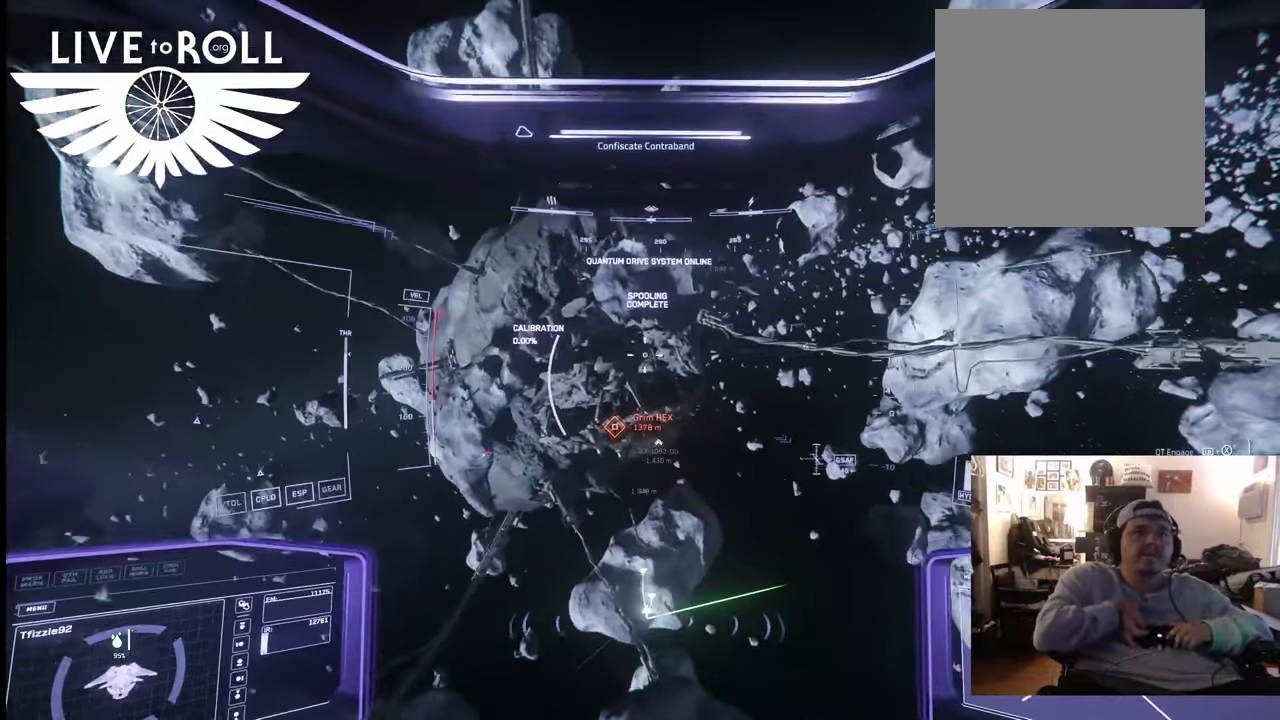
{"dt_ms": 500, "buttons": ["Y", "L1"], "left_stick": "center", "right_stick": "center", "events": [[300, "L1", "down"], [467, "Y", "down"]]}
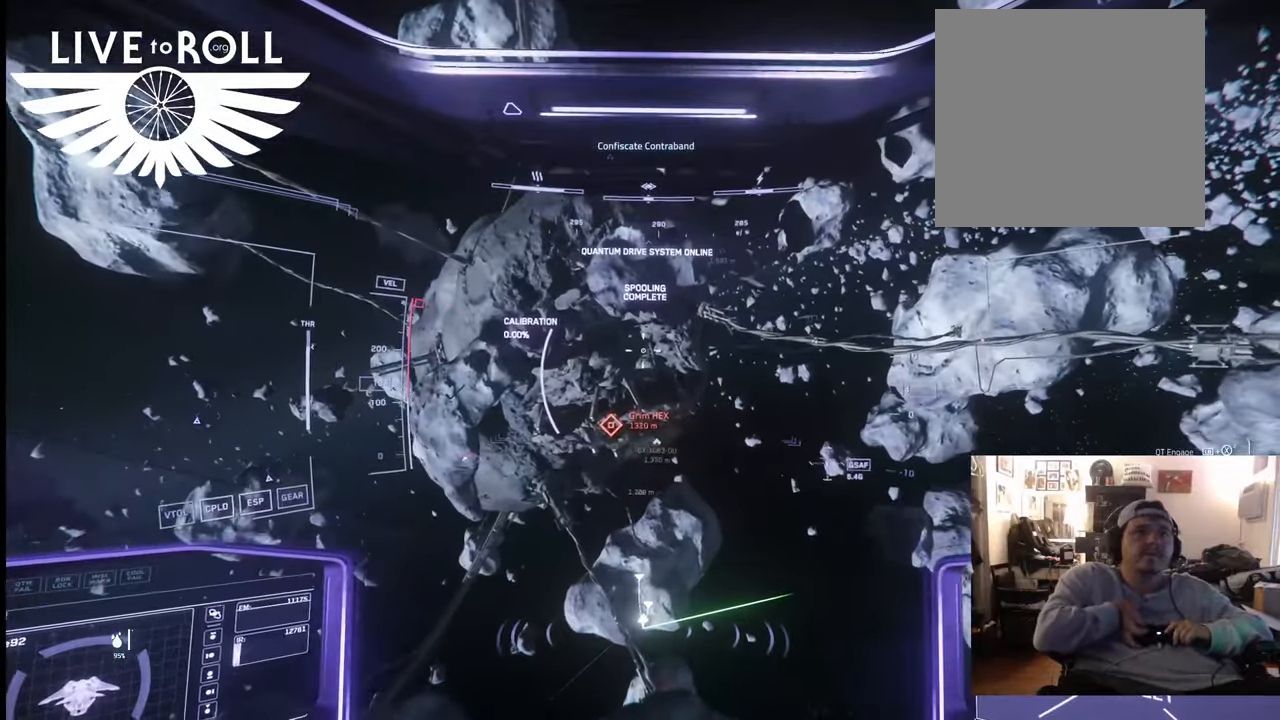
{"dt_ms": 1000, "buttons": [], "left_stick": "center", "right_stick": "center"}
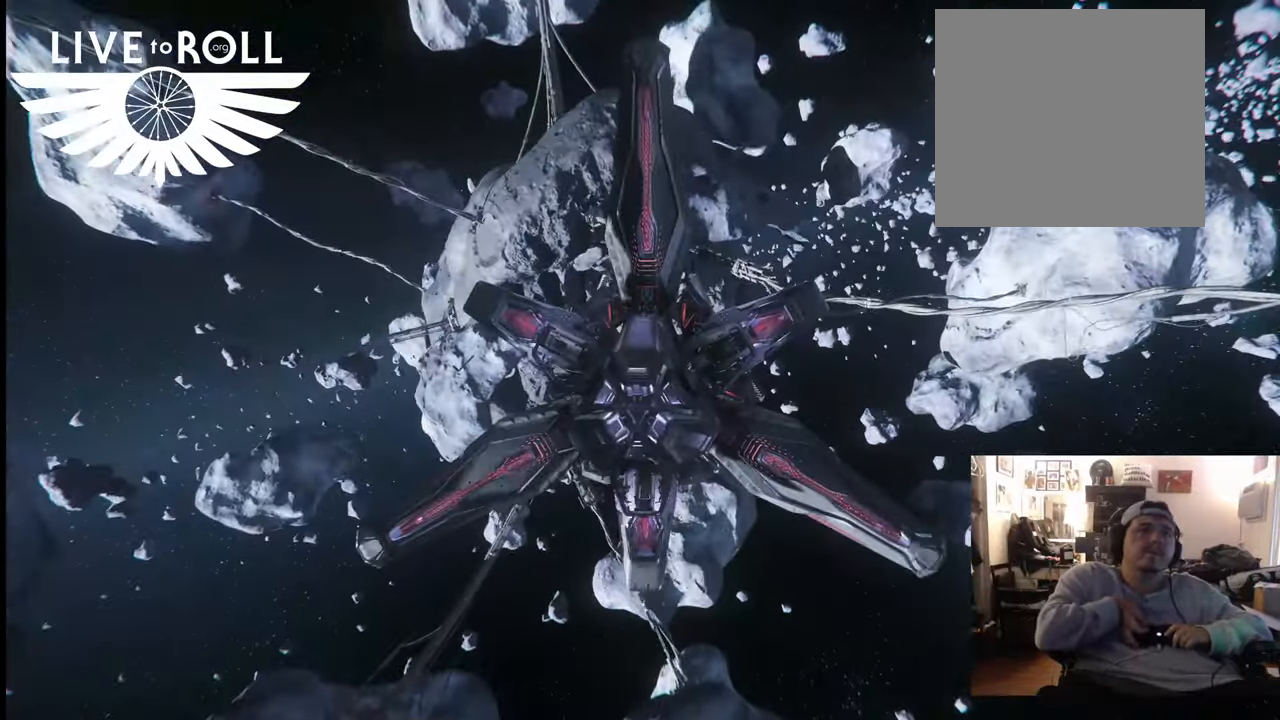
{"dt_ms": 500, "buttons": [], "left_stick": "center", "right_stick": "center", "events": [[33, "L1", "down"], [233, "Y", "down"], [367, "Y", "up"], [433, "L1", "up"]]}
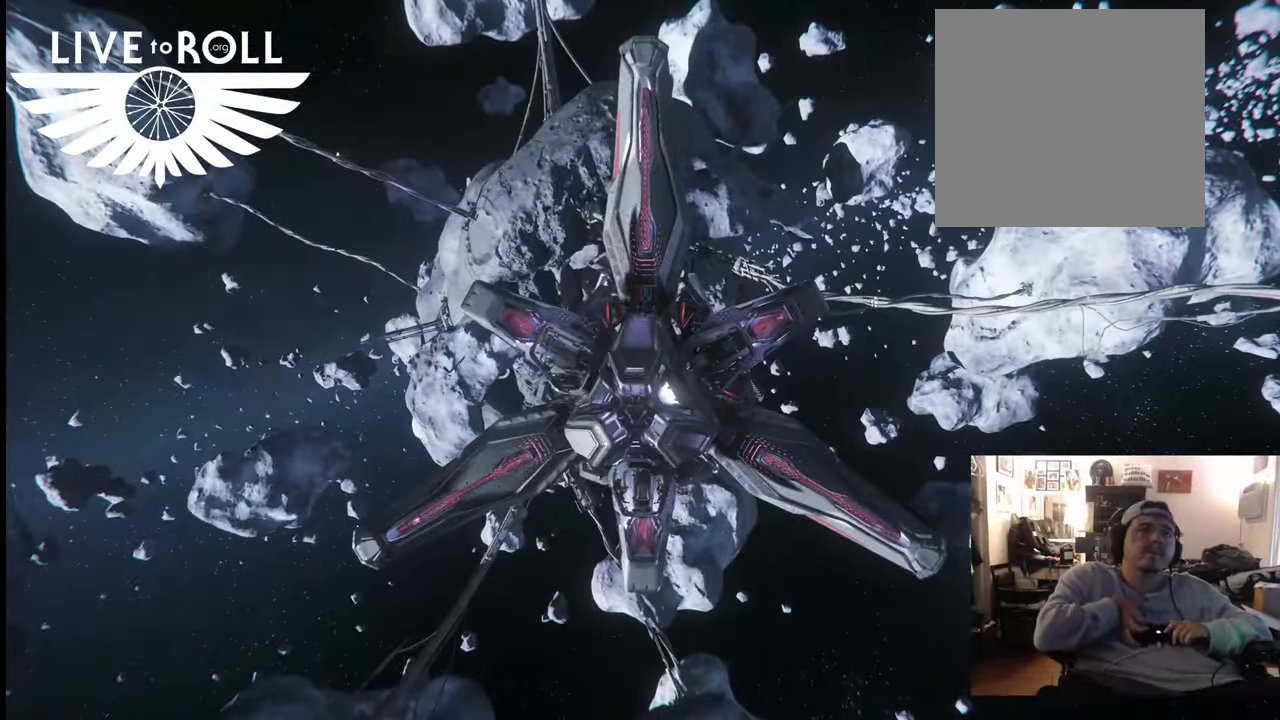
{"dt_ms": 500, "buttons": [], "left_stick": "up-right", "right_stick": "center", "events": [[267, "left_stick", "up-right"]]}
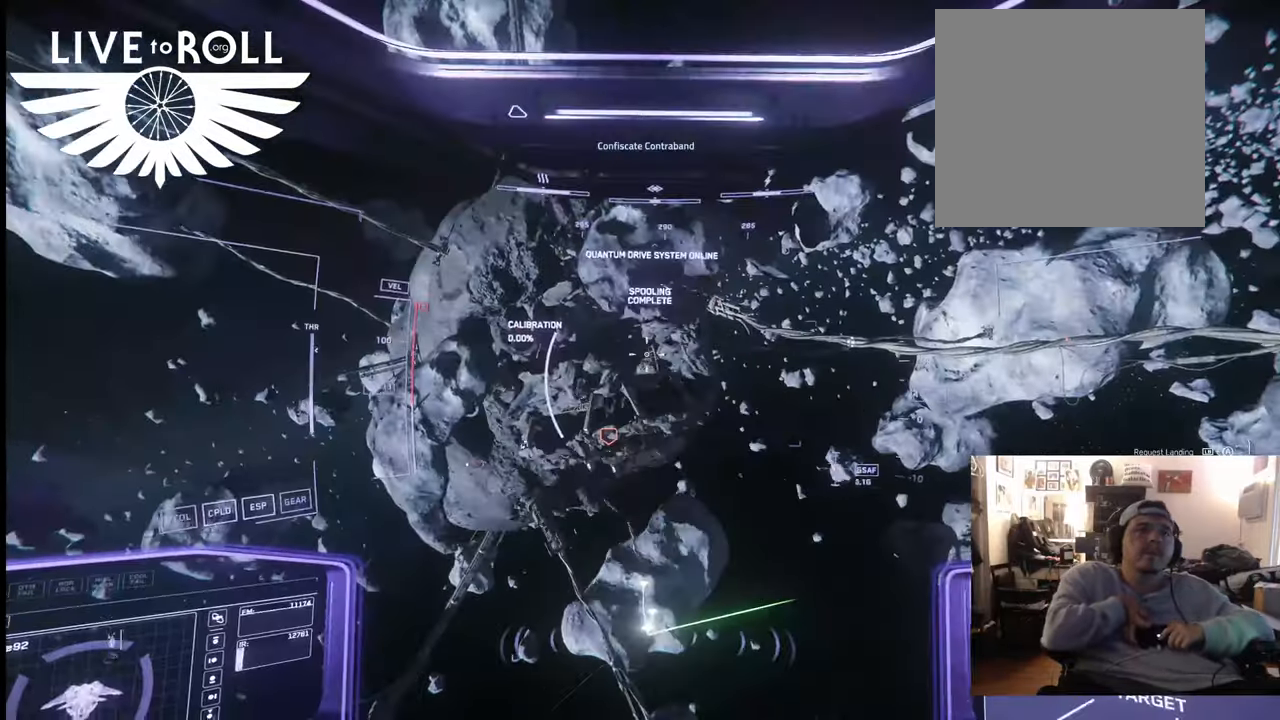
{"dt_ms": 500, "buttons": [], "left_stick": "up-right", "right_stick": "left", "events": [[133, "right_stick", "left"]]}
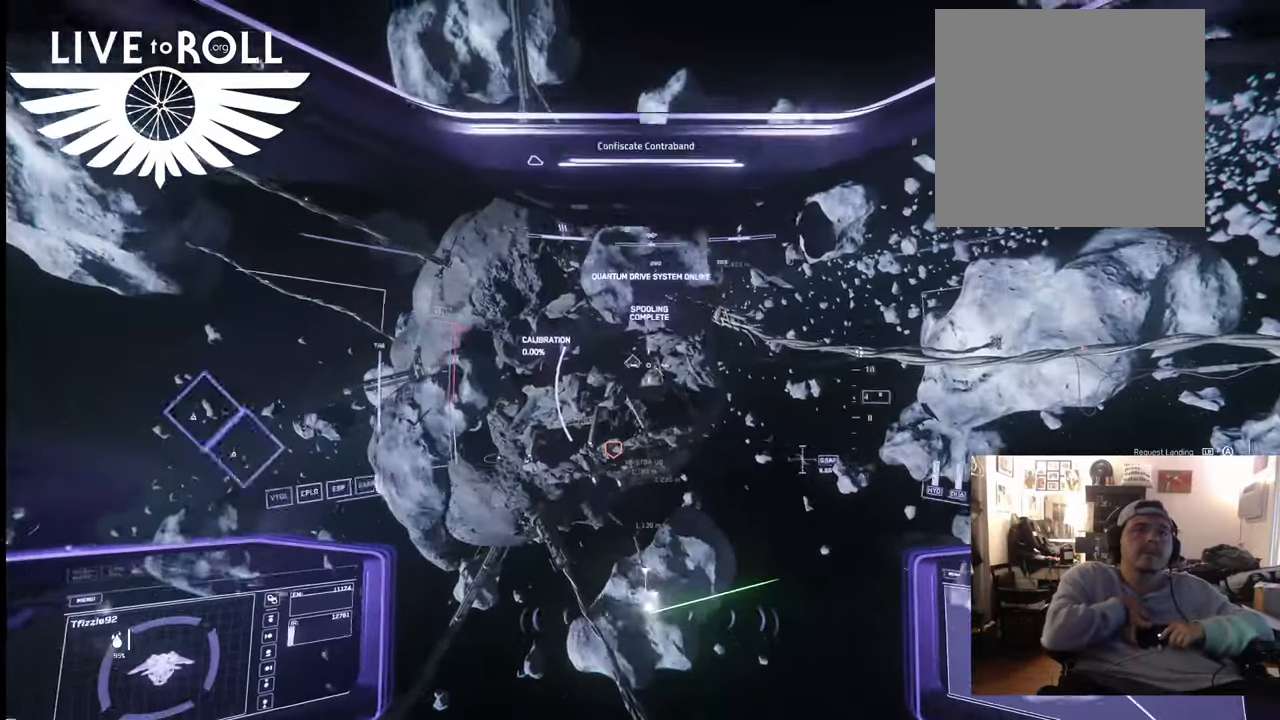
{"dt_ms": 500, "buttons": [], "left_stick": "up-right", "right_stick": "center", "events": [[33, "right_stick", "center"]]}